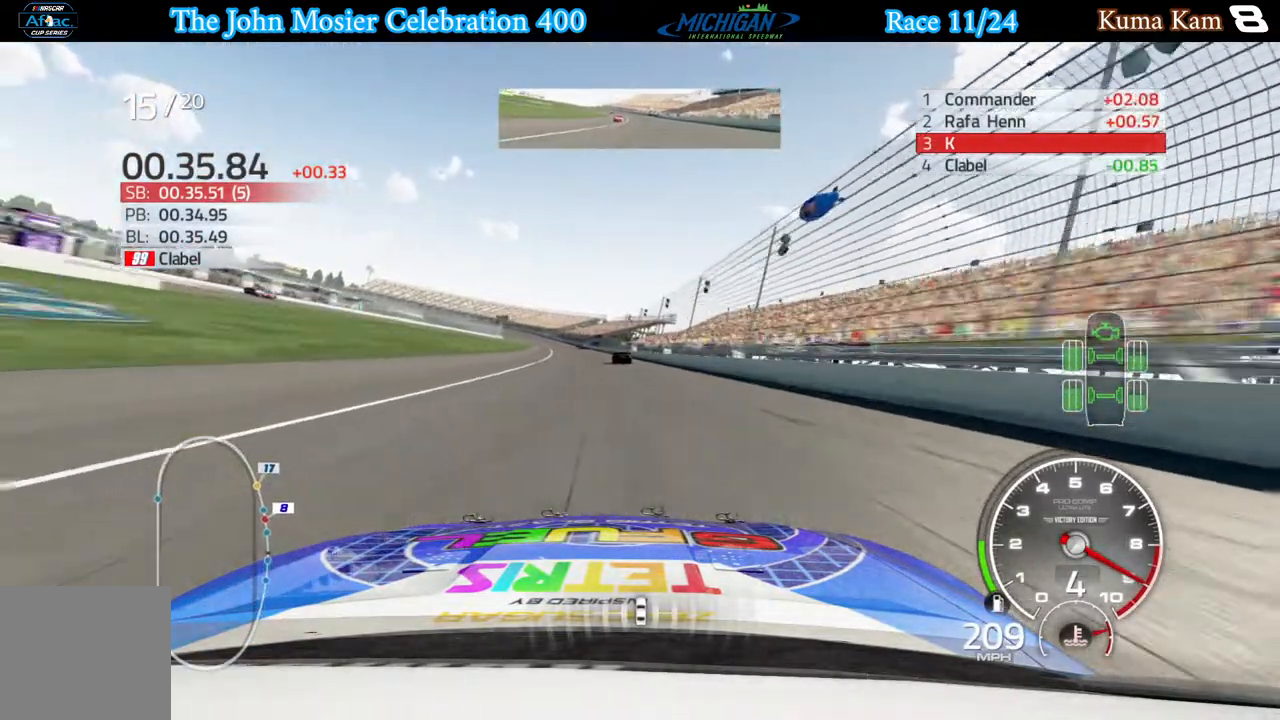
Gameplay with a controller (Xbox layout); each line is a JSON object with the inputs held at the frame after it. "events" lists button and stick changes between this image and that frame as [ms after this image, input, new state], when the widget could be followed in between.
{"buttons": ["R2"], "left_stick": "left", "right_stick": "center", "events": [[67, "left_stick", "center"], [183, "left_stick", "left"]]}
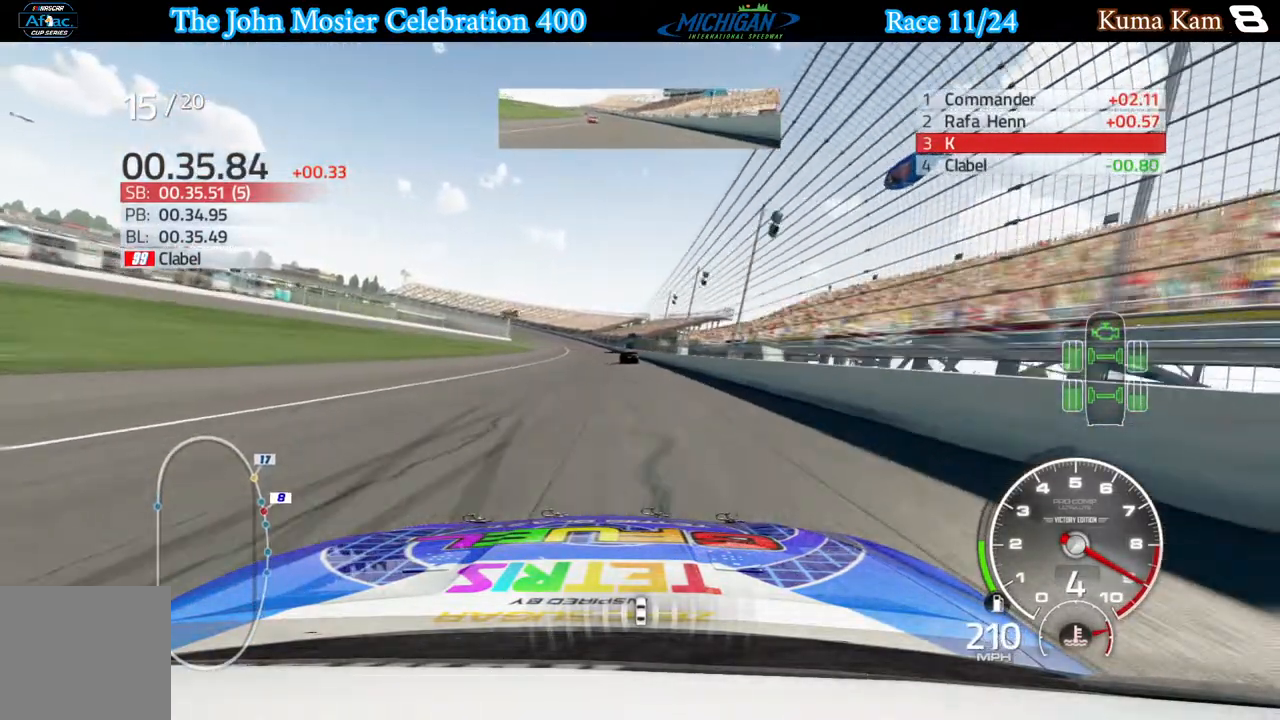
{"buttons": ["R2"], "left_stick": "center", "right_stick": "center", "events": [[350, "left_stick", "center"]]}
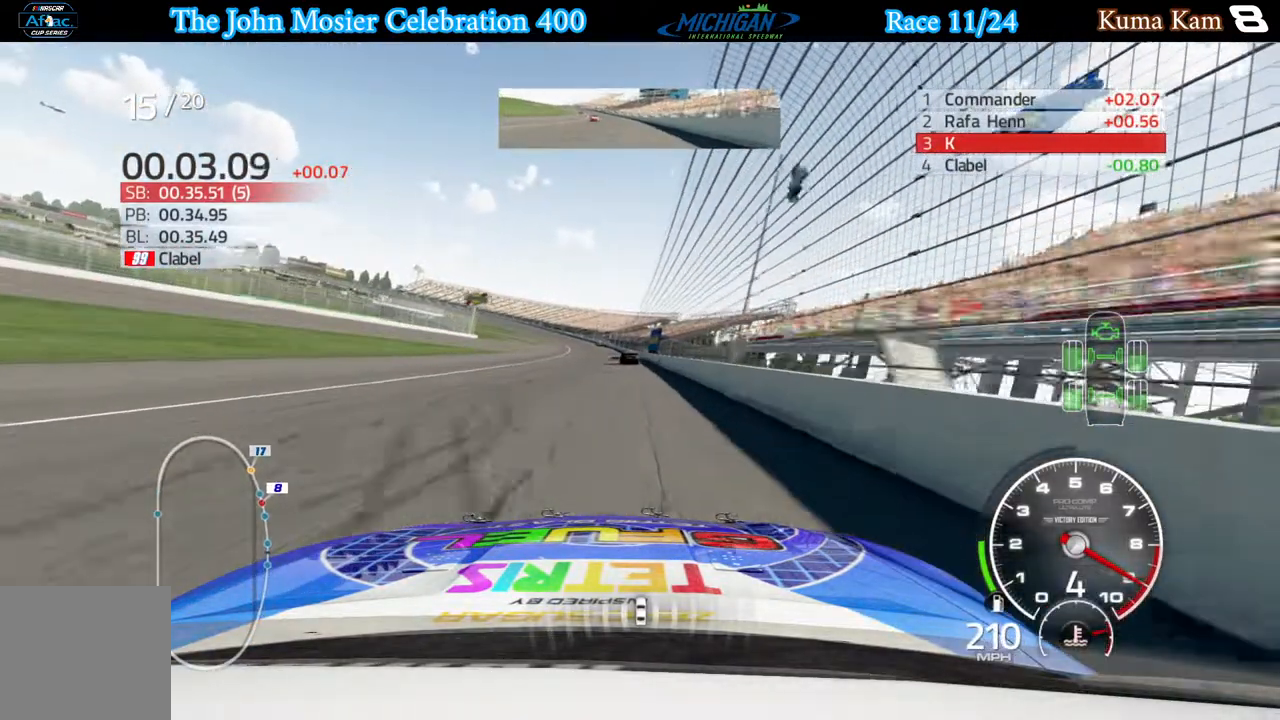
{"buttons": ["R2"], "left_stick": "center", "right_stick": "center", "events": [[17, "left_stick", "left"], [100, "left_stick", "center"], [233, "left_stick", "left"], [333, "left_stick", "center"]]}
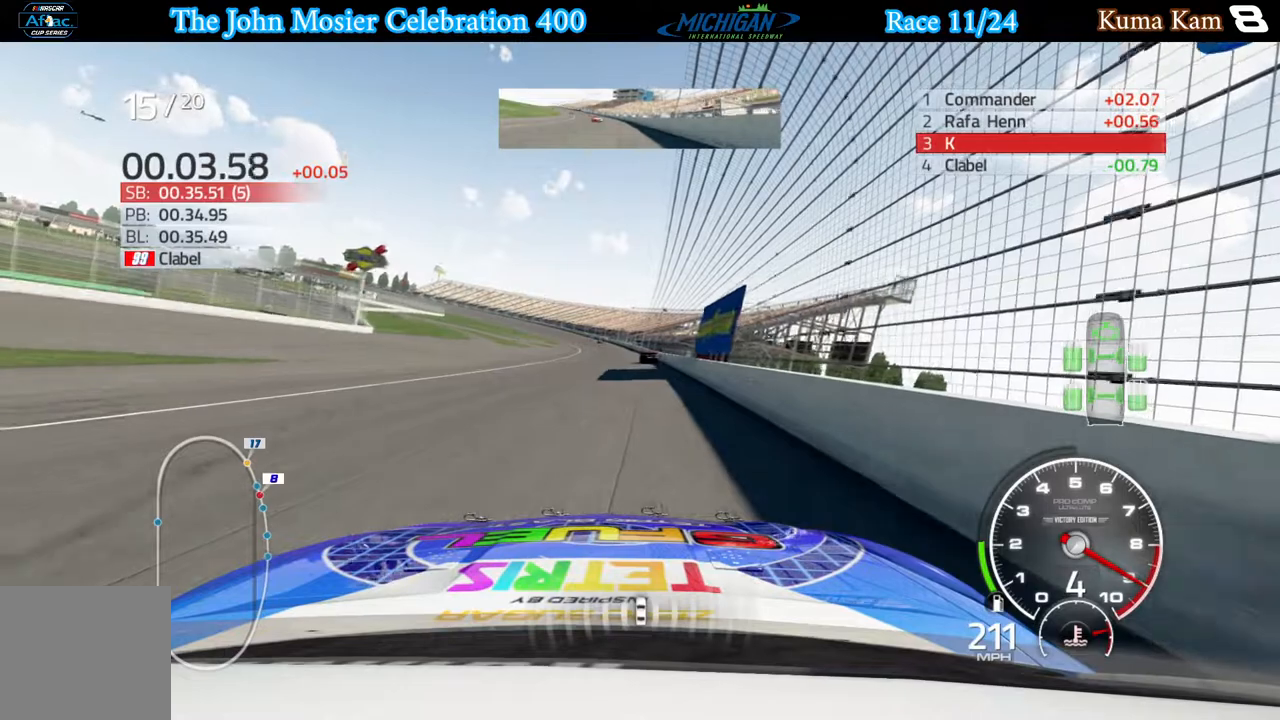
{"buttons": ["R2"], "left_stick": "center", "right_stick": "center", "events": []}
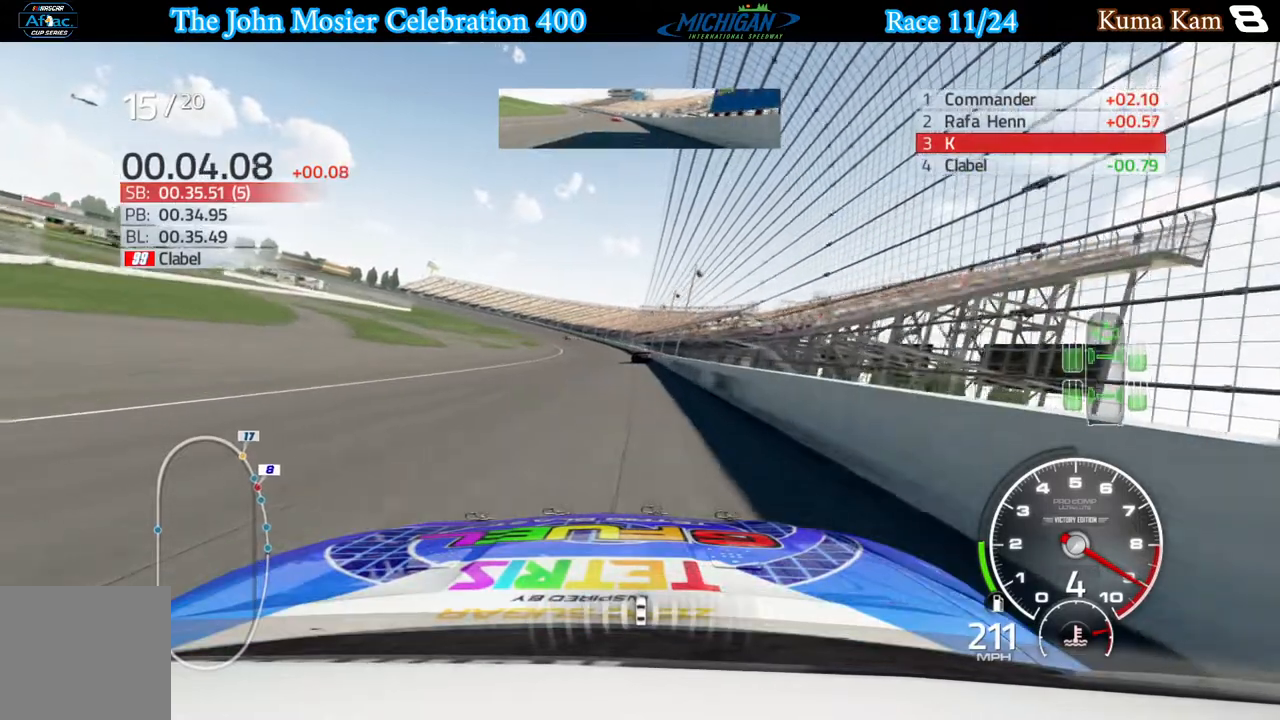
{"buttons": ["R2"], "left_stick": "left", "right_stick": "center", "events": [[250, "left_stick", "left"]]}
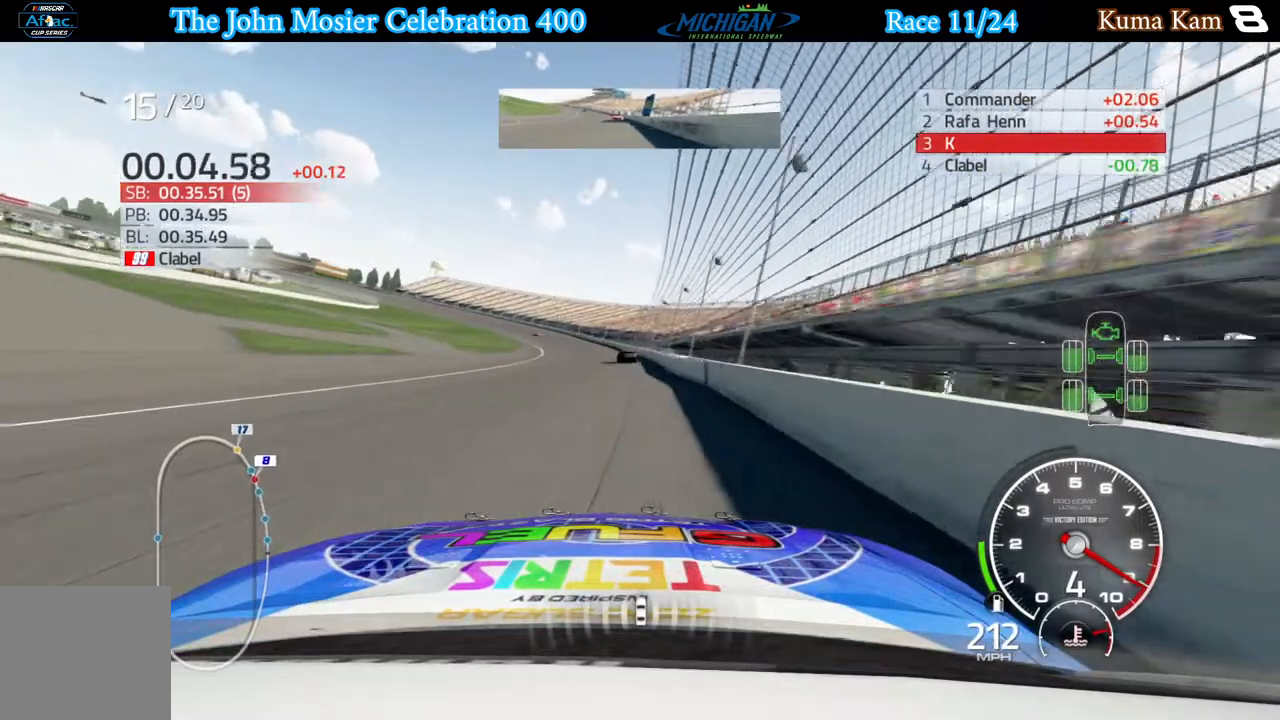
{"buttons": ["R2"], "left_stick": "left", "right_stick": "center", "events": []}
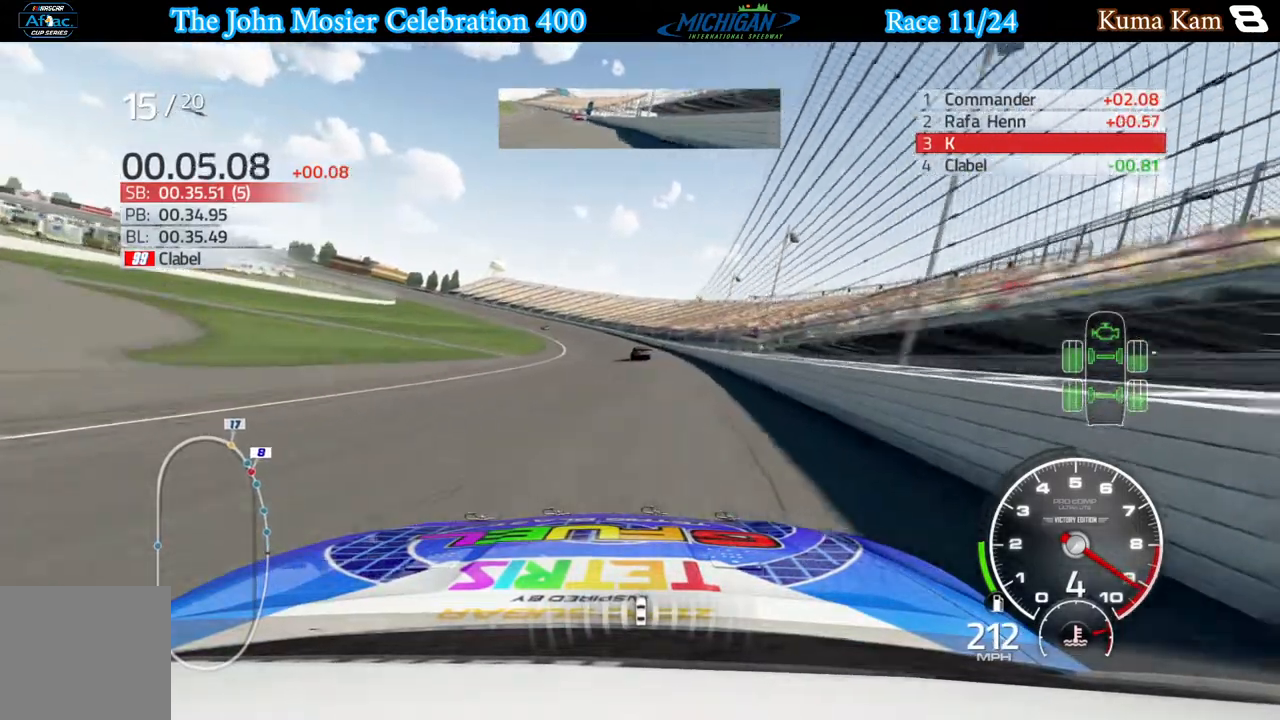
{"buttons": ["R2"], "left_stick": "left", "right_stick": "center", "events": []}
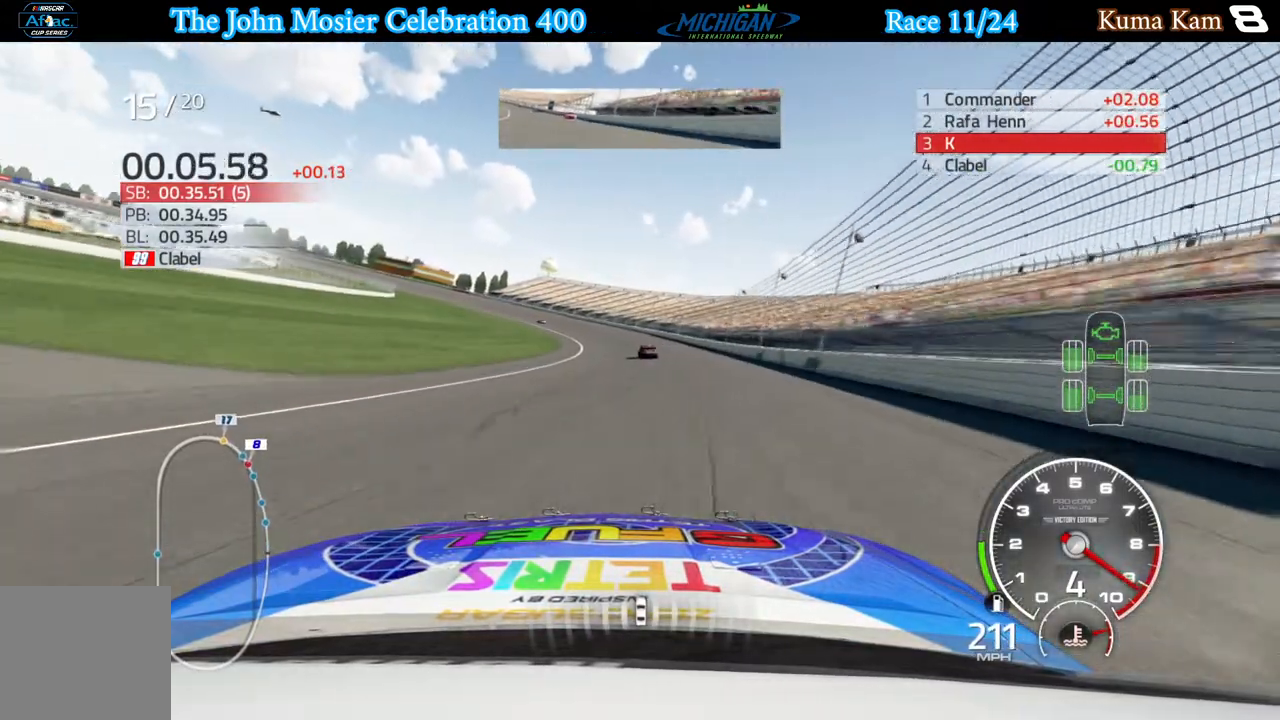
{"buttons": ["R2"], "left_stick": "left", "right_stick": "center", "events": []}
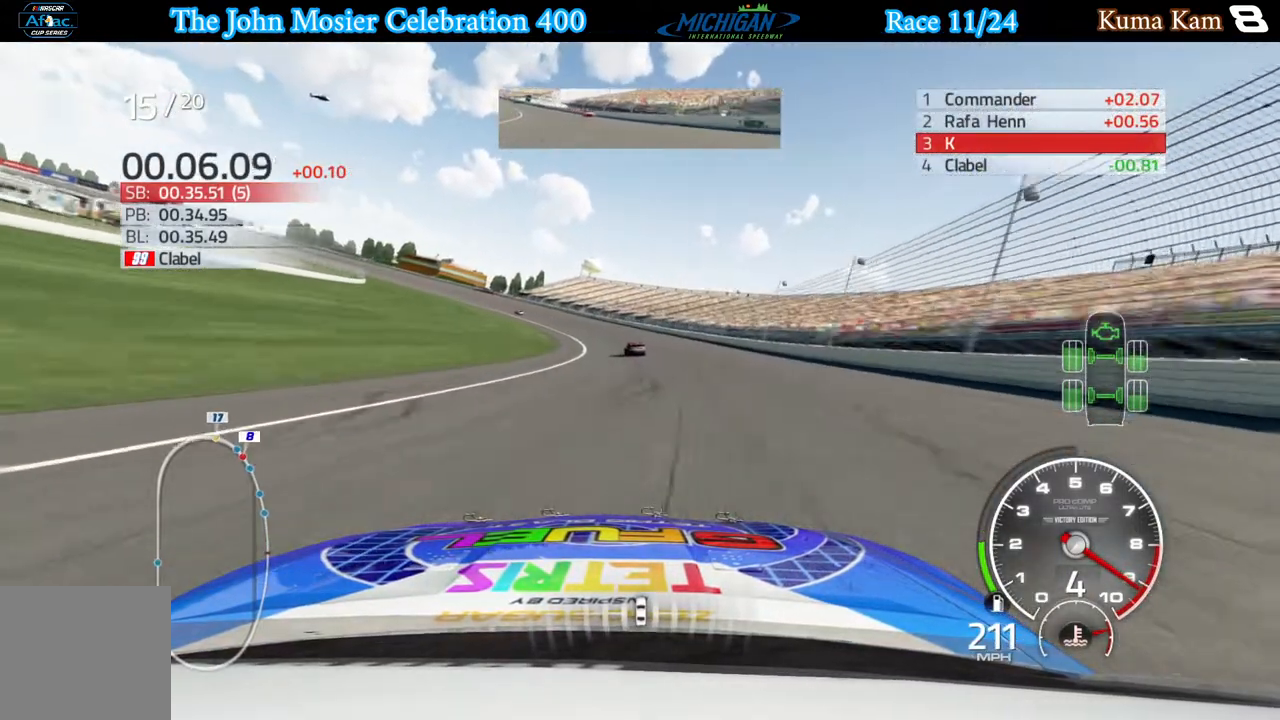
{"buttons": [], "left_stick": "left", "right_stick": "center", "events": [[283, "R2", "up"]]}
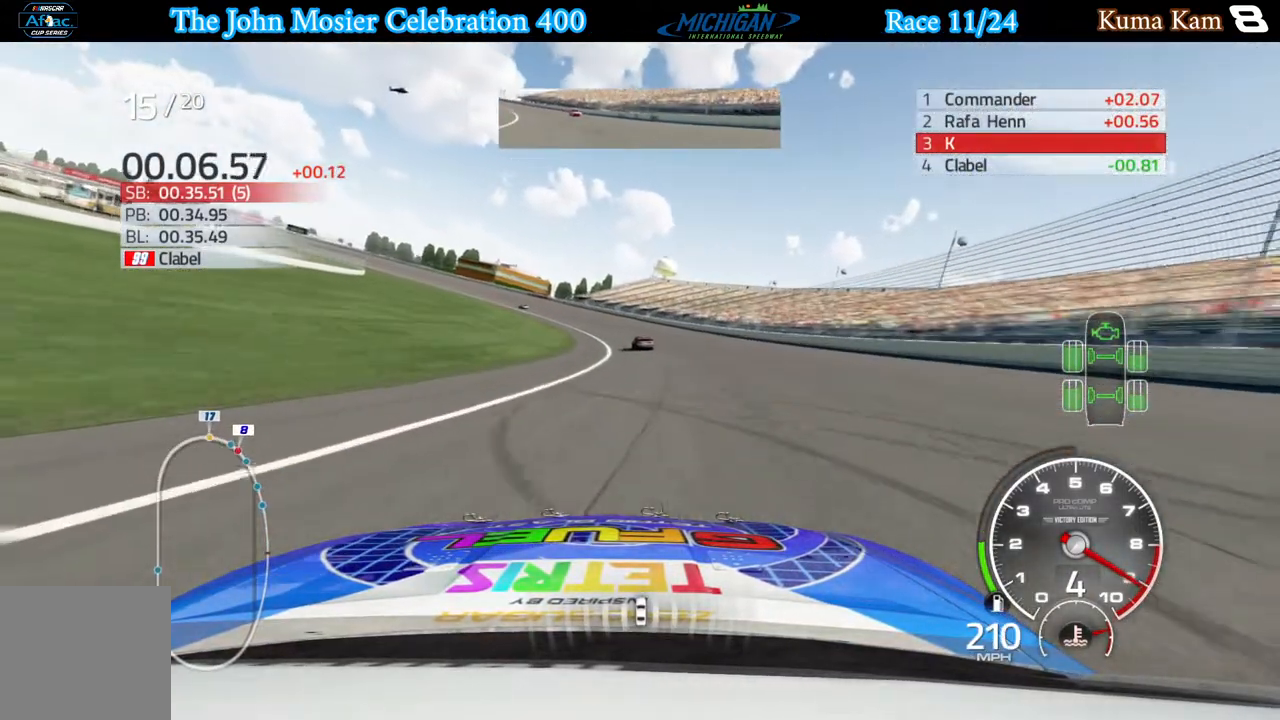
{"buttons": ["L2"], "left_stick": "left", "right_stick": "center", "events": [[117, "L2", "down"], [300, "L2", "up"], [383, "L2", "down"]]}
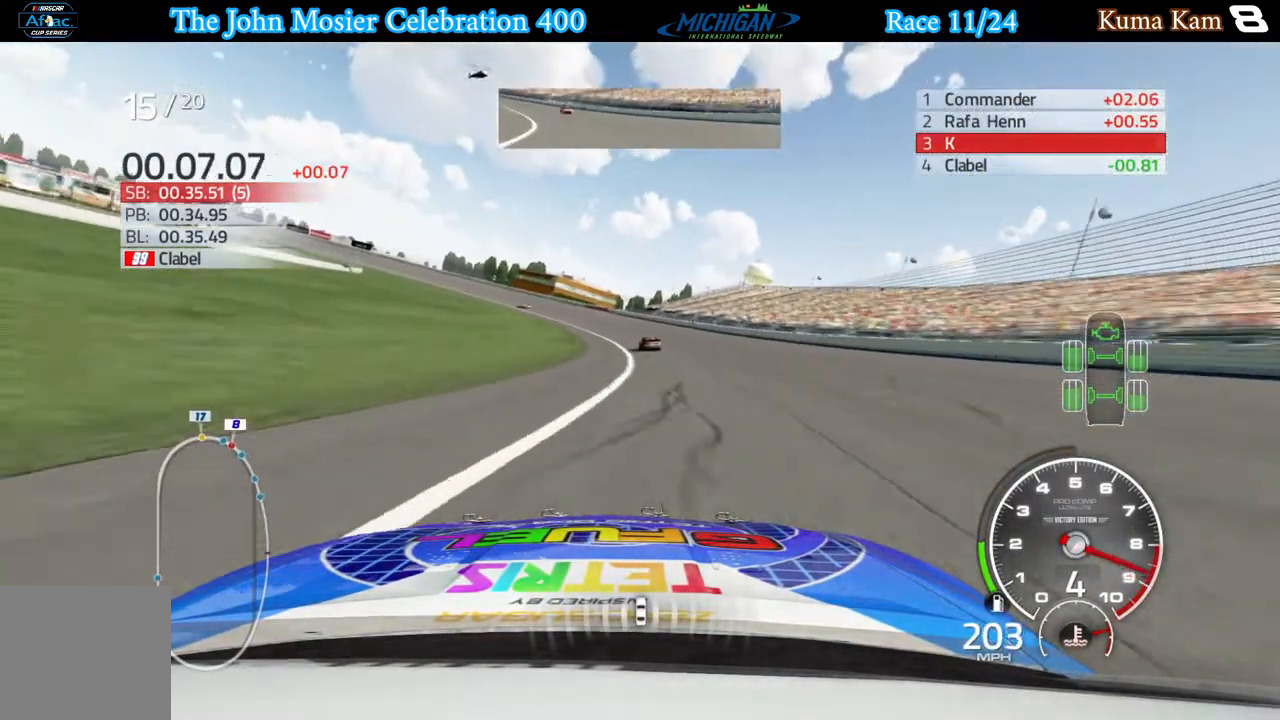
{"buttons": ["L2"], "left_stick": "left", "right_stick": "center", "events": [[17, "L2", "up"], [217, "L2", "down"]]}
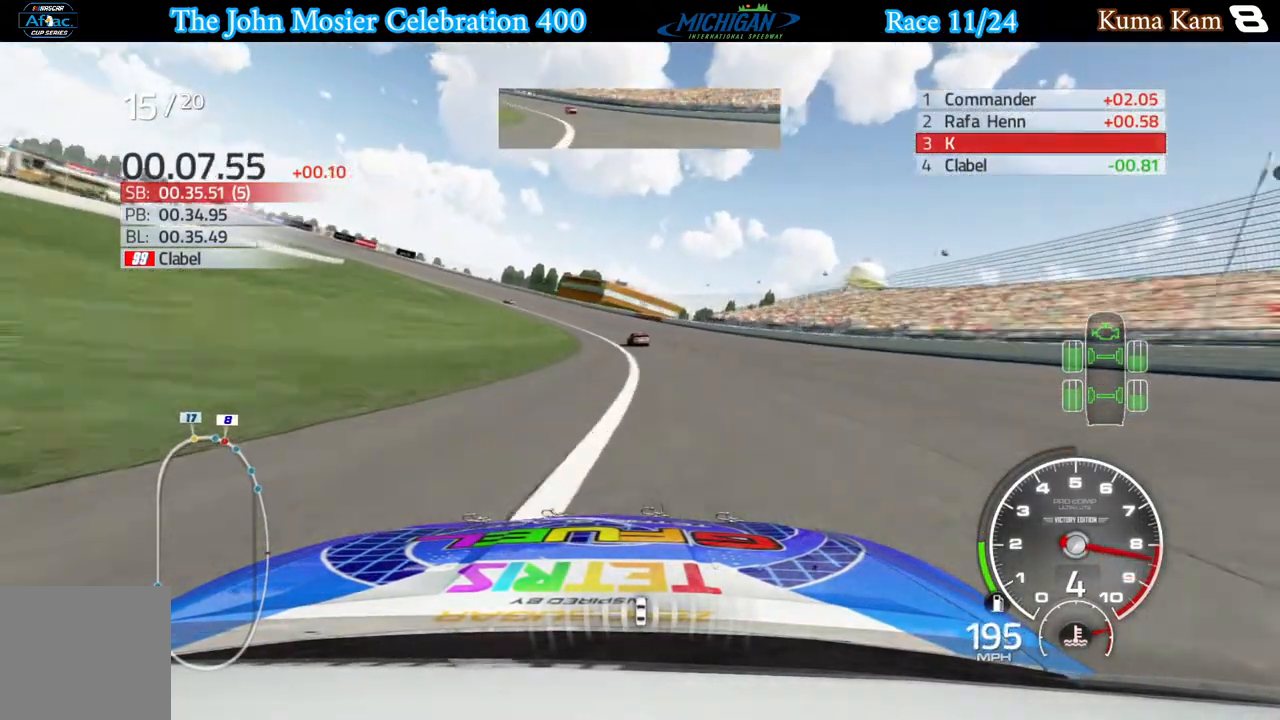
{"buttons": [], "left_stick": "left", "right_stick": "center", "events": [[200, "L2", "up"]]}
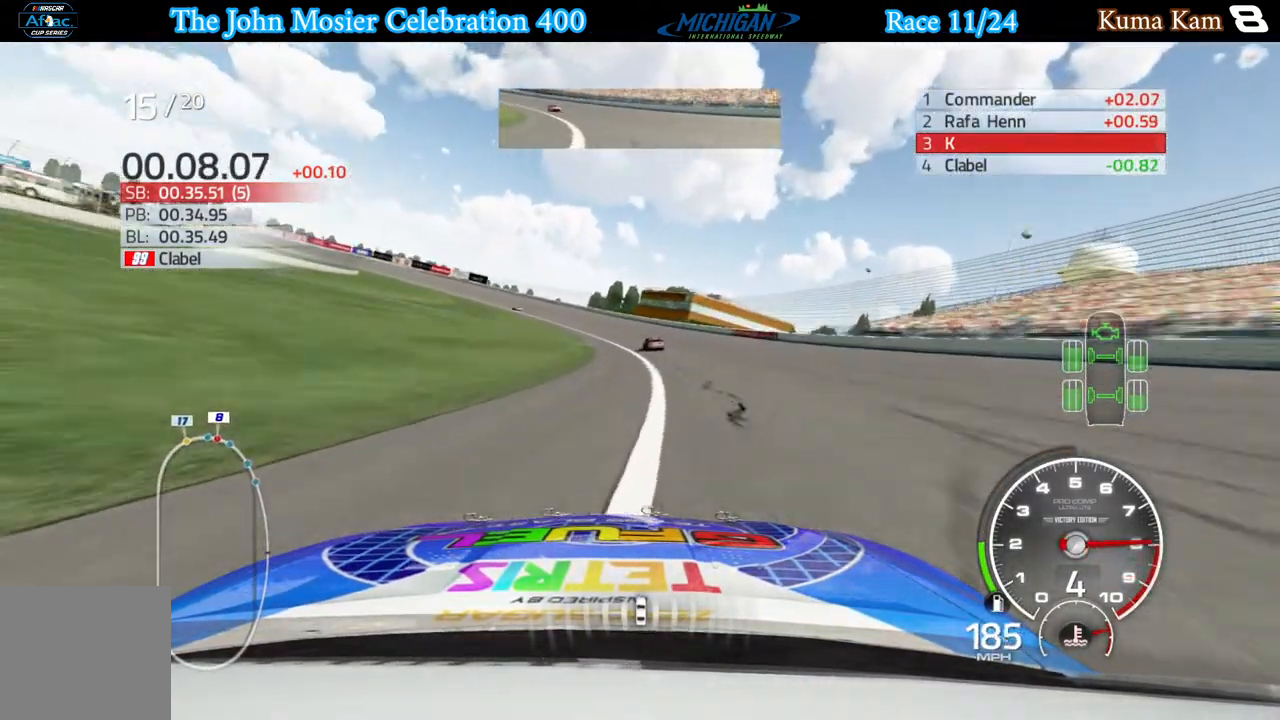
{"buttons": ["R2"], "left_stick": "left", "right_stick": "center", "events": [[217, "R2", "down"]]}
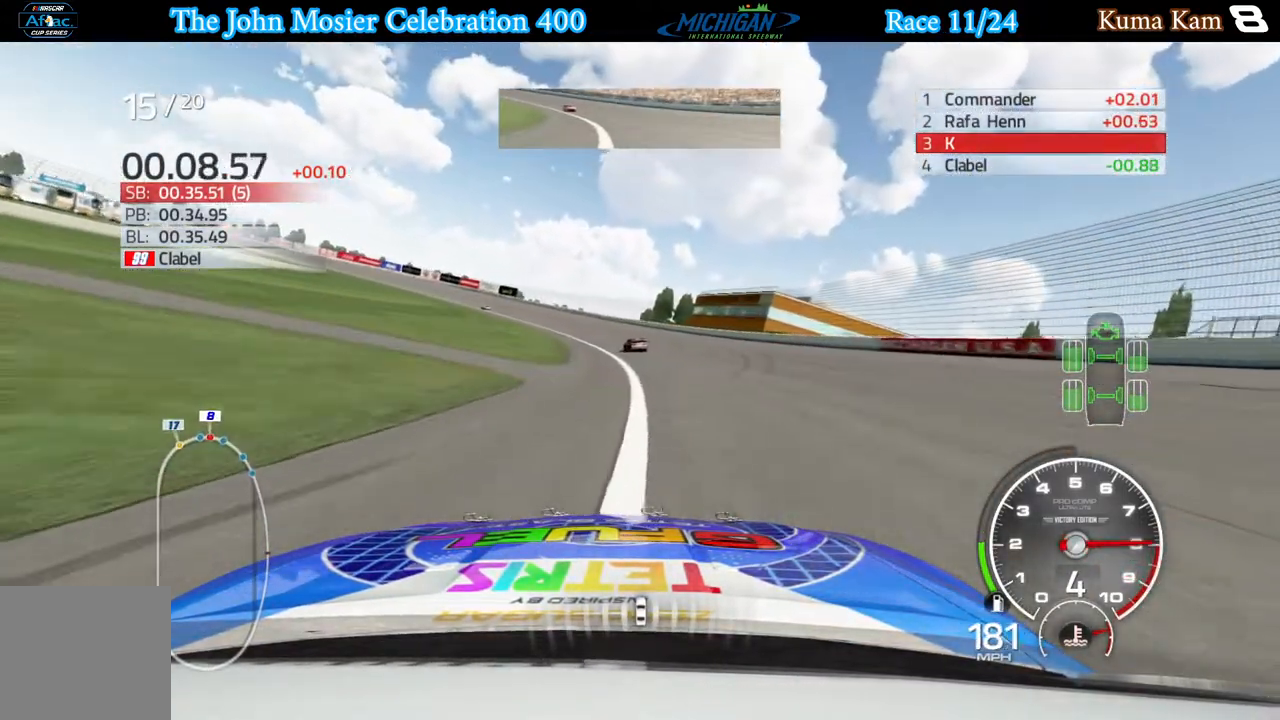
{"buttons": ["R2"], "left_stick": "left", "right_stick": "center", "events": []}
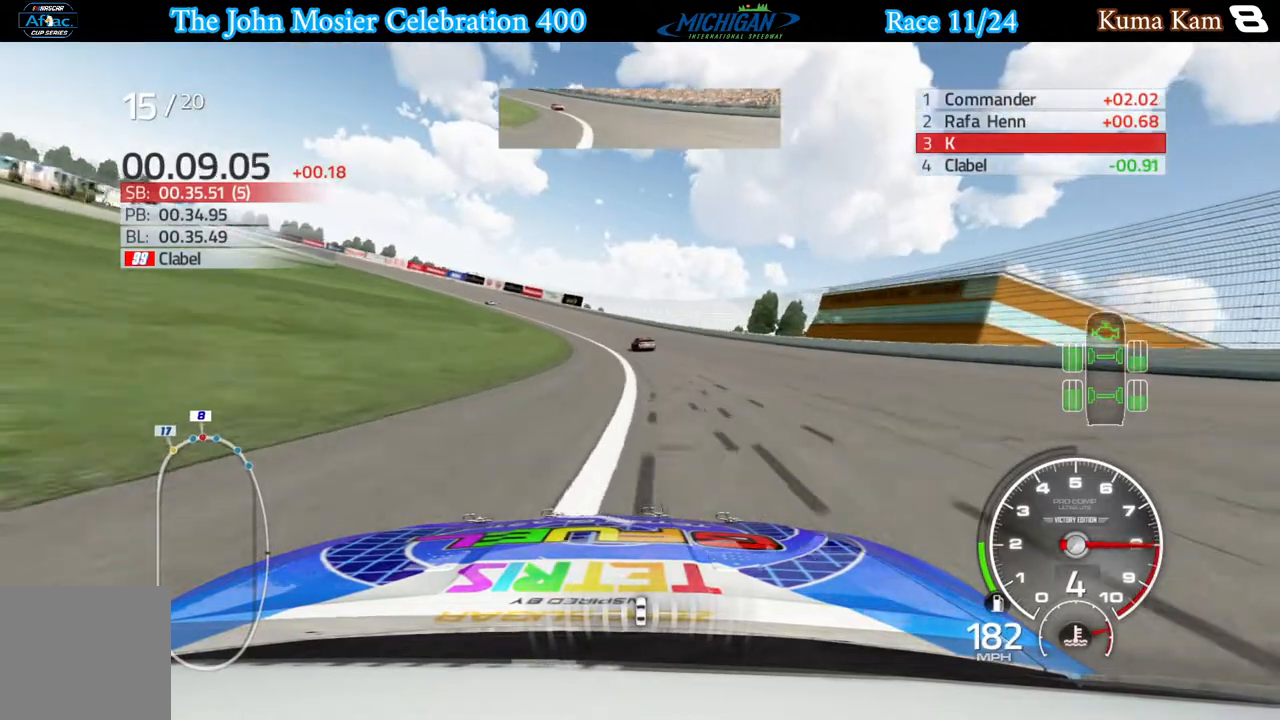
{"buttons": ["R2"], "left_stick": "left", "right_stick": "center", "events": []}
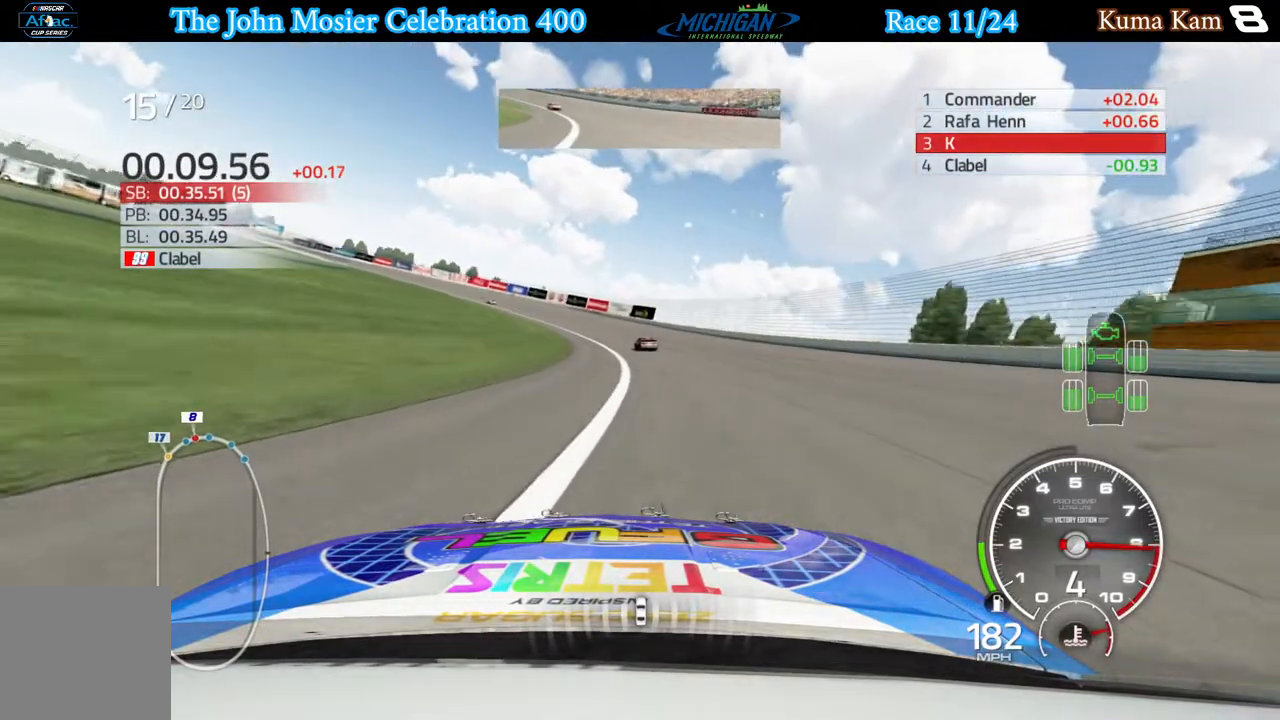
{"buttons": ["R2"], "left_stick": "left", "right_stick": "center", "events": []}
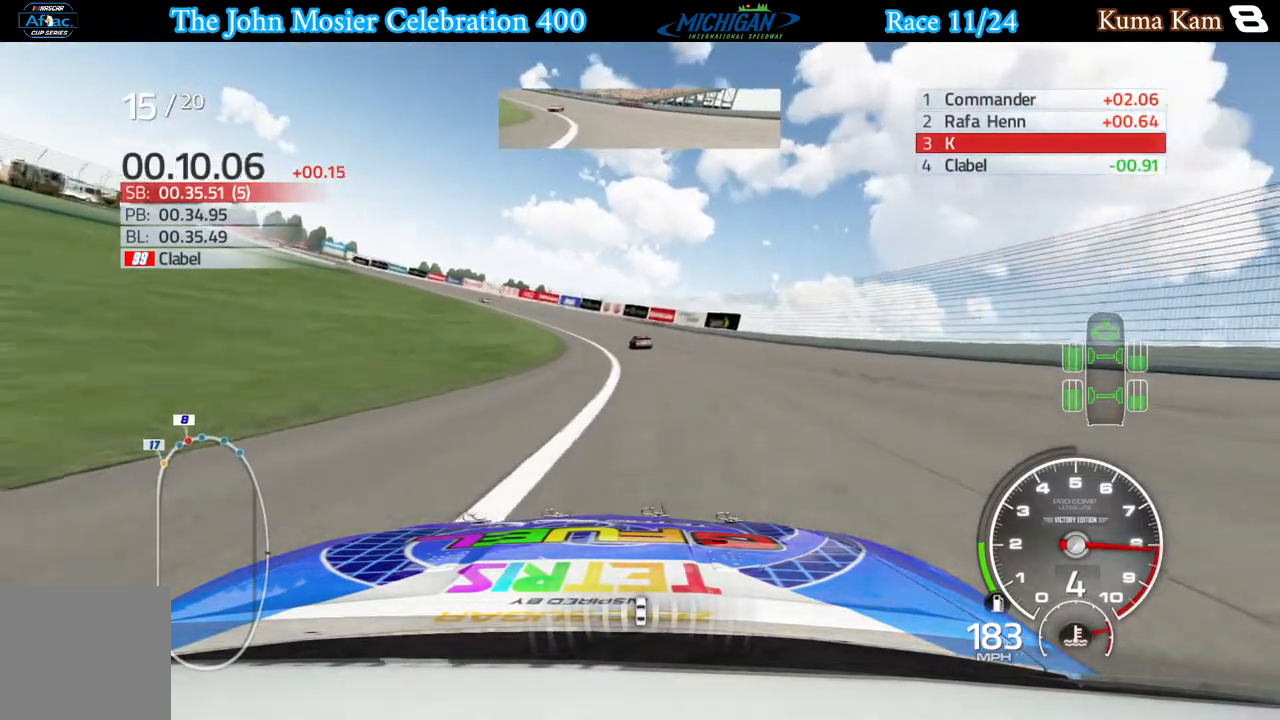
{"buttons": ["R2"], "left_stick": "left", "right_stick": "center", "events": []}
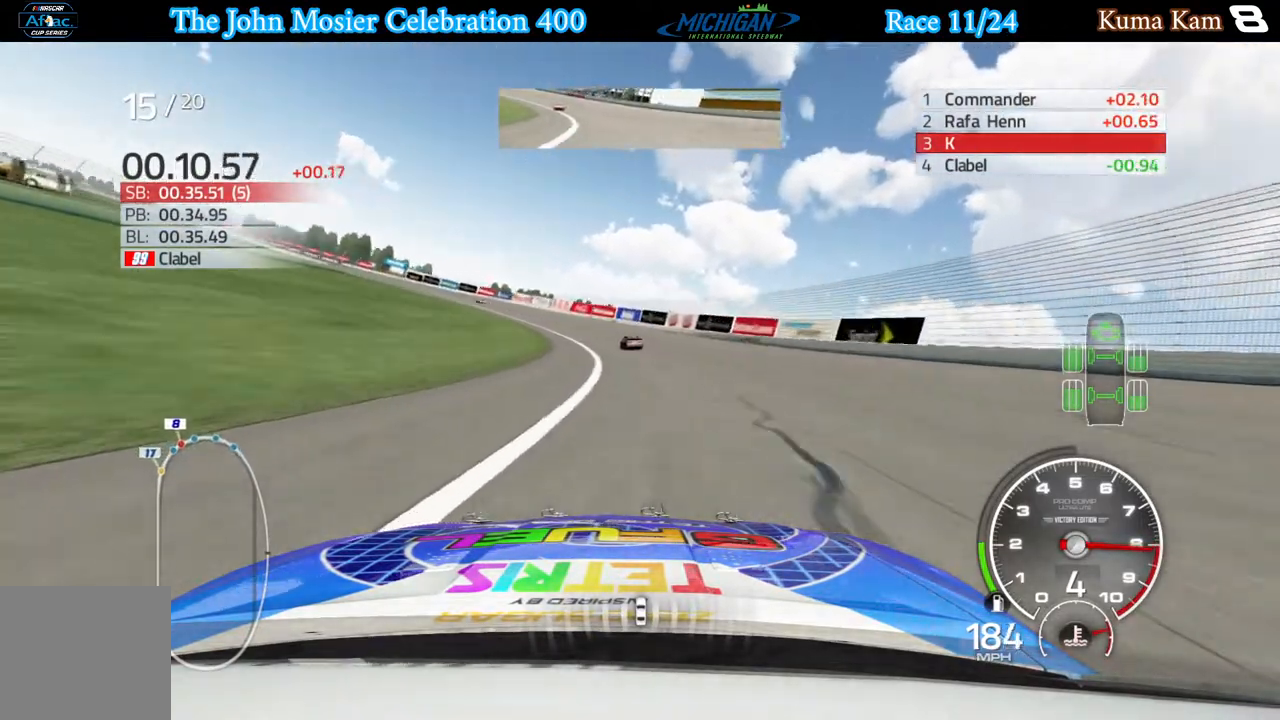
{"buttons": ["R2"], "left_stick": "left", "right_stick": "center", "events": []}
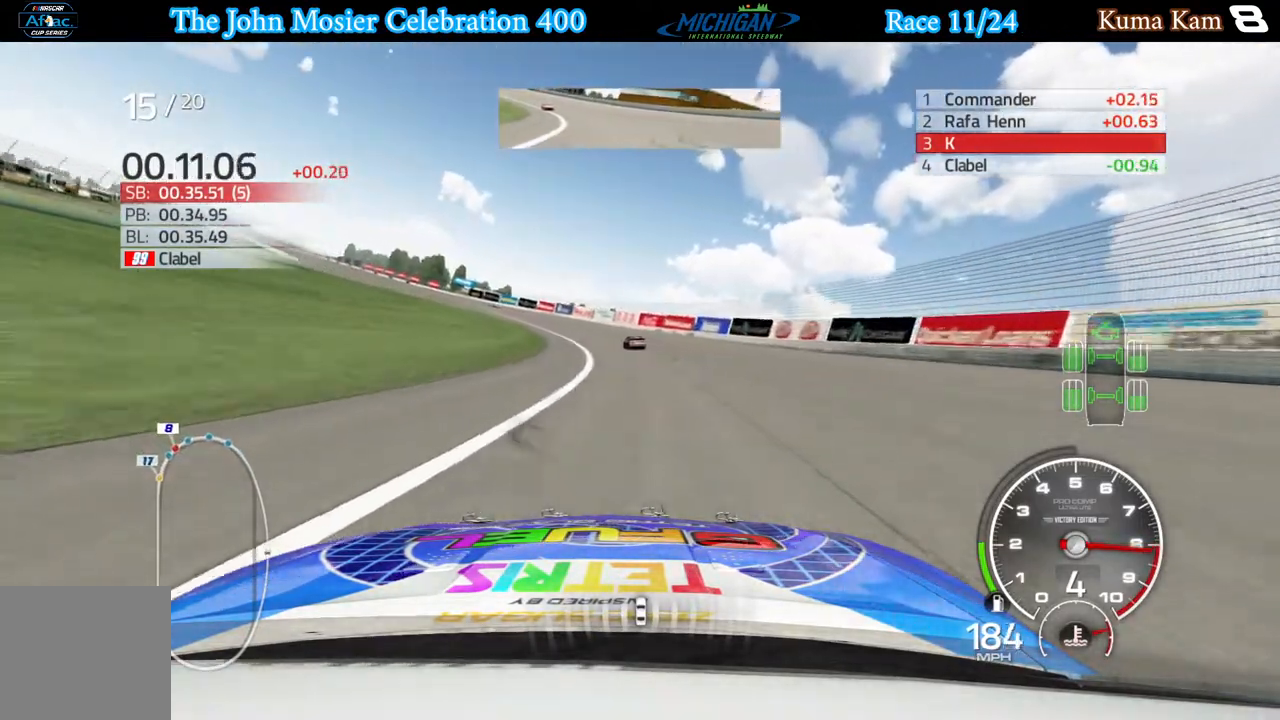
{"buttons": ["R2"], "left_stick": "left", "right_stick": "center", "events": []}
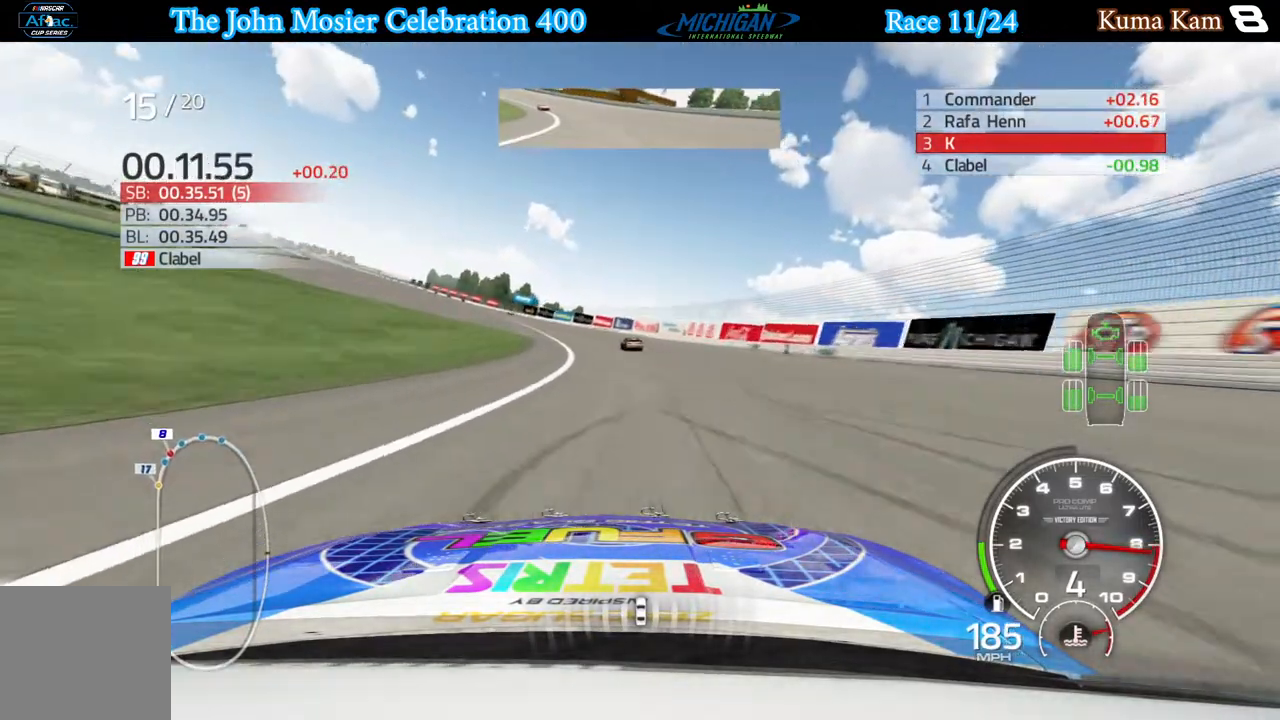
{"buttons": ["R2"], "left_stick": "left", "right_stick": "center", "events": []}
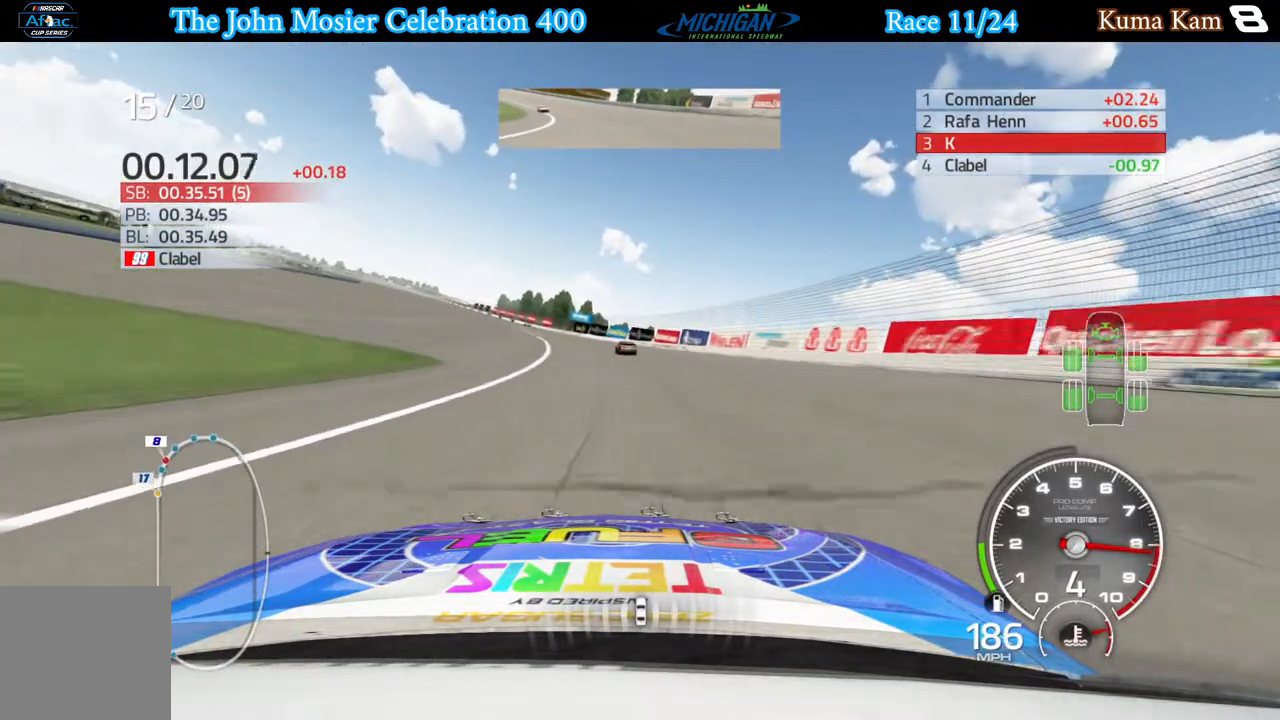
{"buttons": ["R2"], "left_stick": "center", "right_stick": "center", "events": [[467, "left_stick", "center"]]}
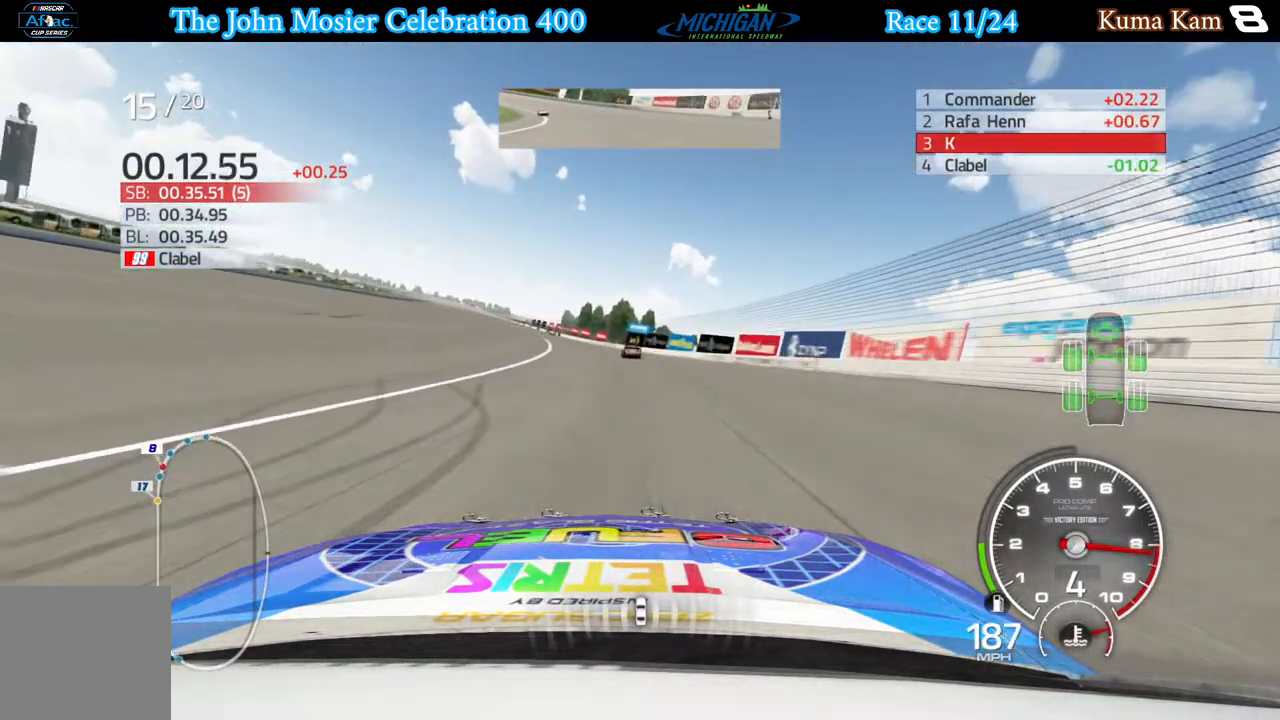
{"buttons": ["R2"], "left_stick": "left", "right_stick": "center", "events": [[50, "left_stick", "left"], [250, "left_stick", "center"], [350, "left_stick", "left"]]}
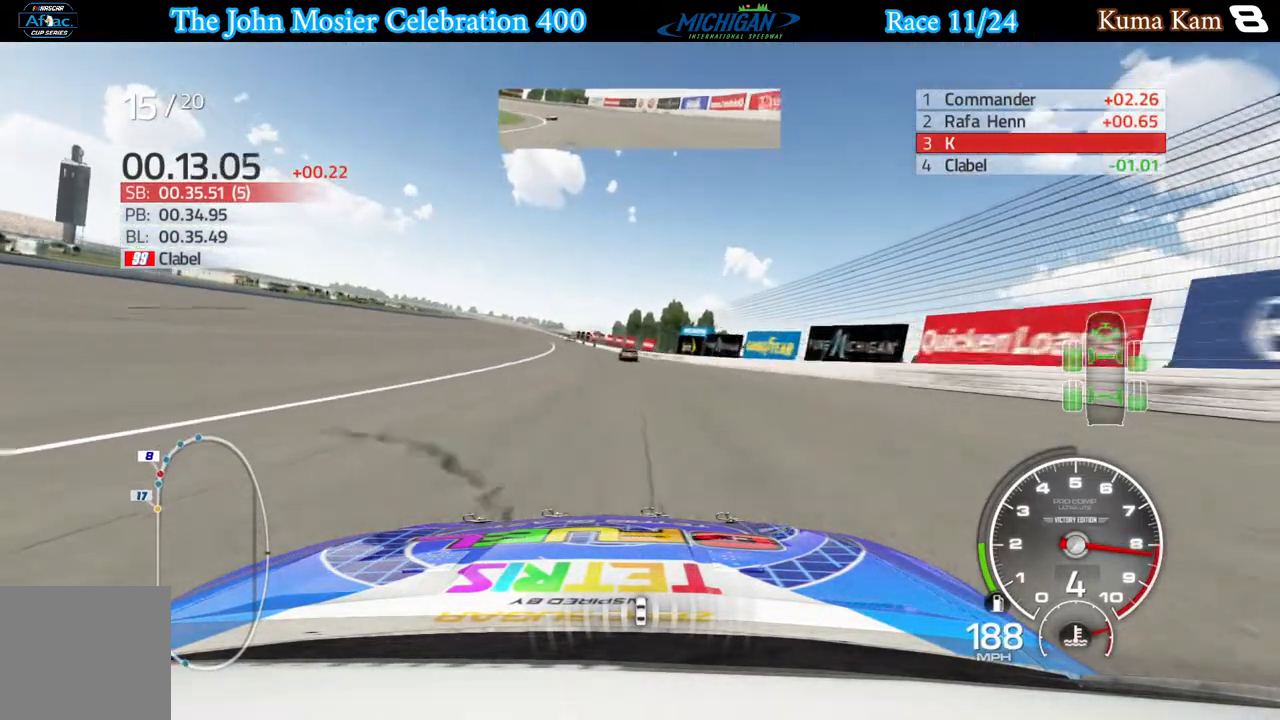
{"buttons": ["R2"], "left_stick": "left", "right_stick": "center", "events": [[317, "left_stick", "center"], [417, "left_stick", "left"]]}
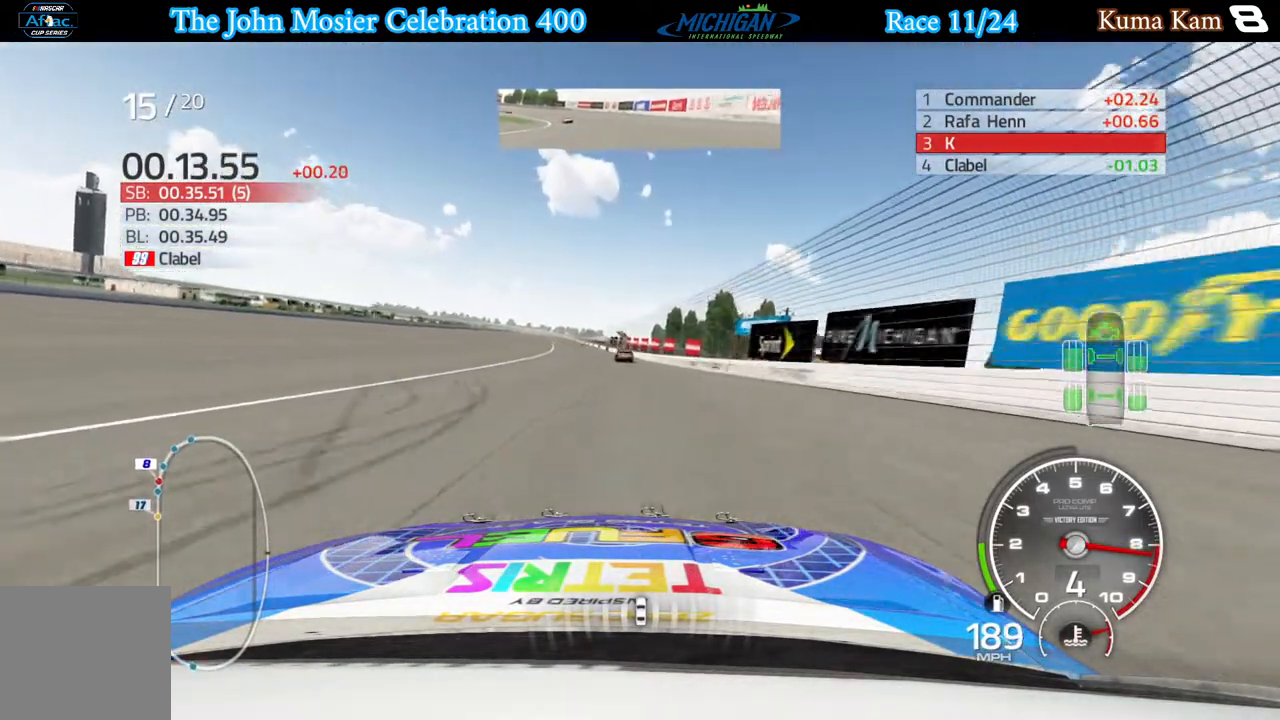
{"buttons": ["R2"], "left_stick": "center", "right_stick": "center", "events": [[83, "left_stick", "center"], [217, "left_stick", "left"], [383, "left_stick", "center"]]}
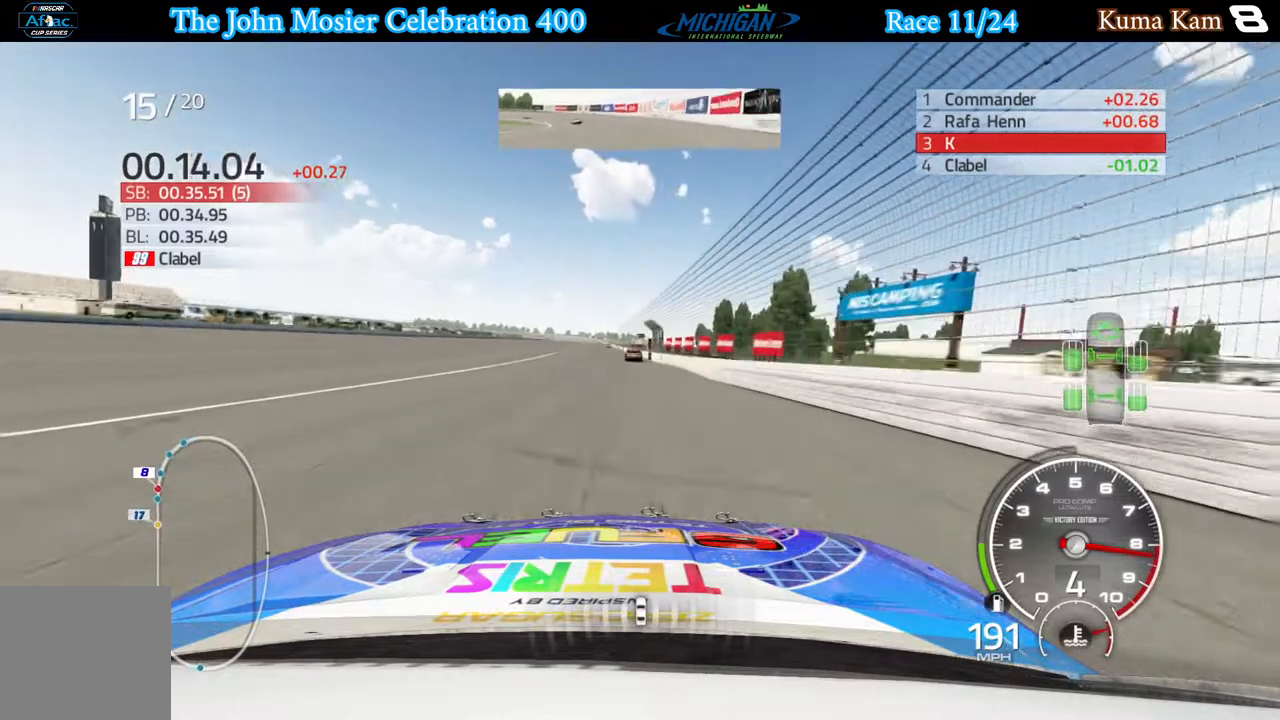
{"buttons": ["R2"], "left_stick": "center", "right_stick": "center", "events": [[67, "left_stick", "left"], [233, "left_stick", "center"]]}
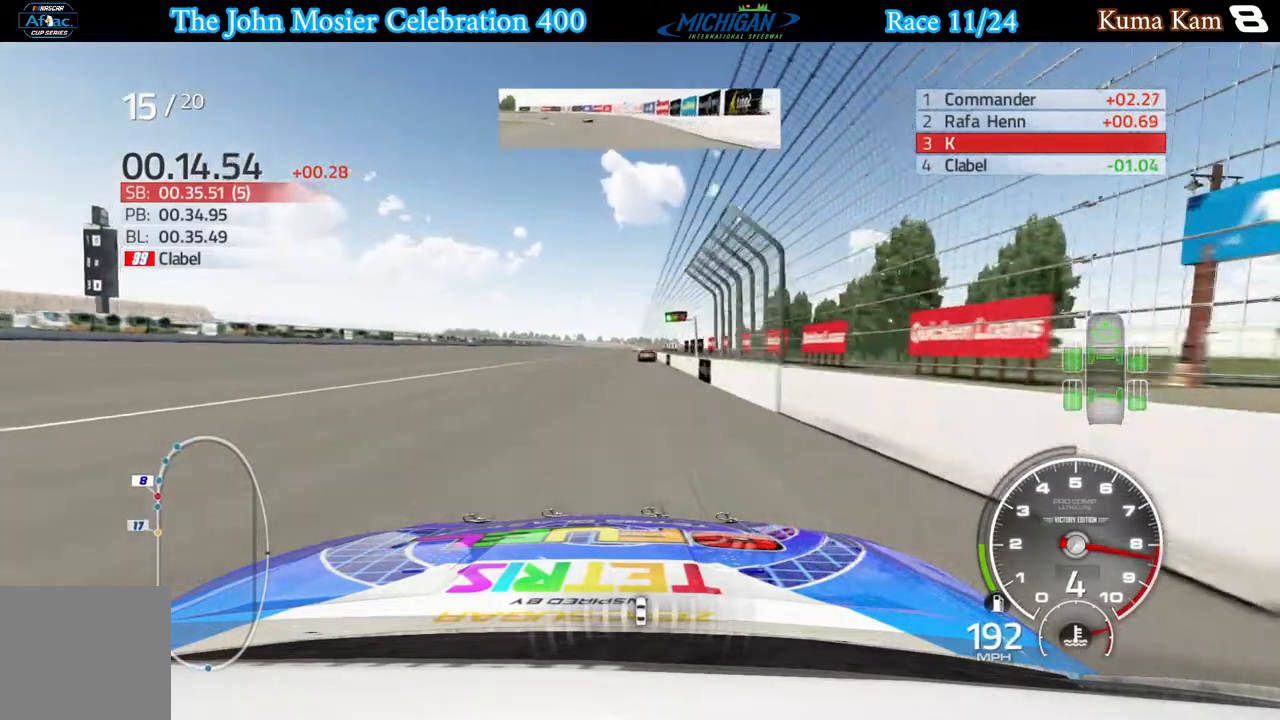
{"buttons": ["R2"], "left_stick": "center", "right_stick": "center", "events": []}
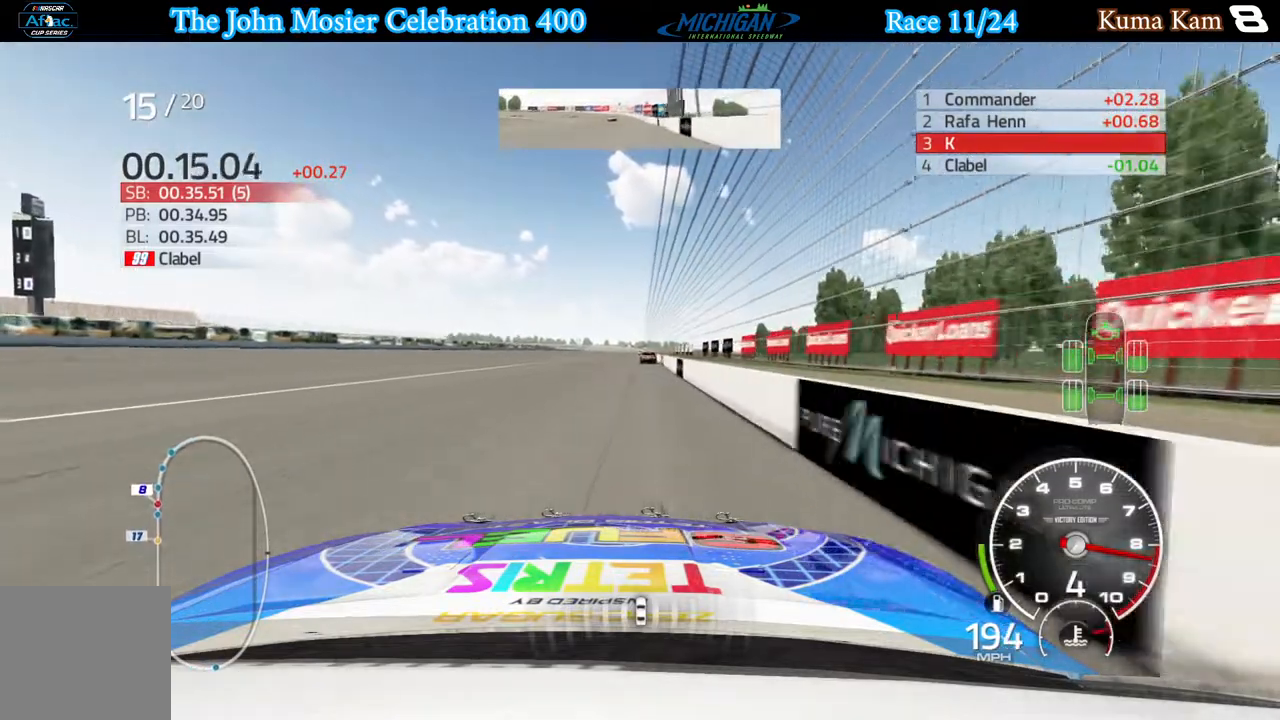
{"buttons": ["R2"], "left_stick": "center", "right_stick": "center", "events": [[167, "left_stick", "right"], [217, "left_stick", "center"], [450, "left_stick", "right"], [500, "left_stick", "center"]]}
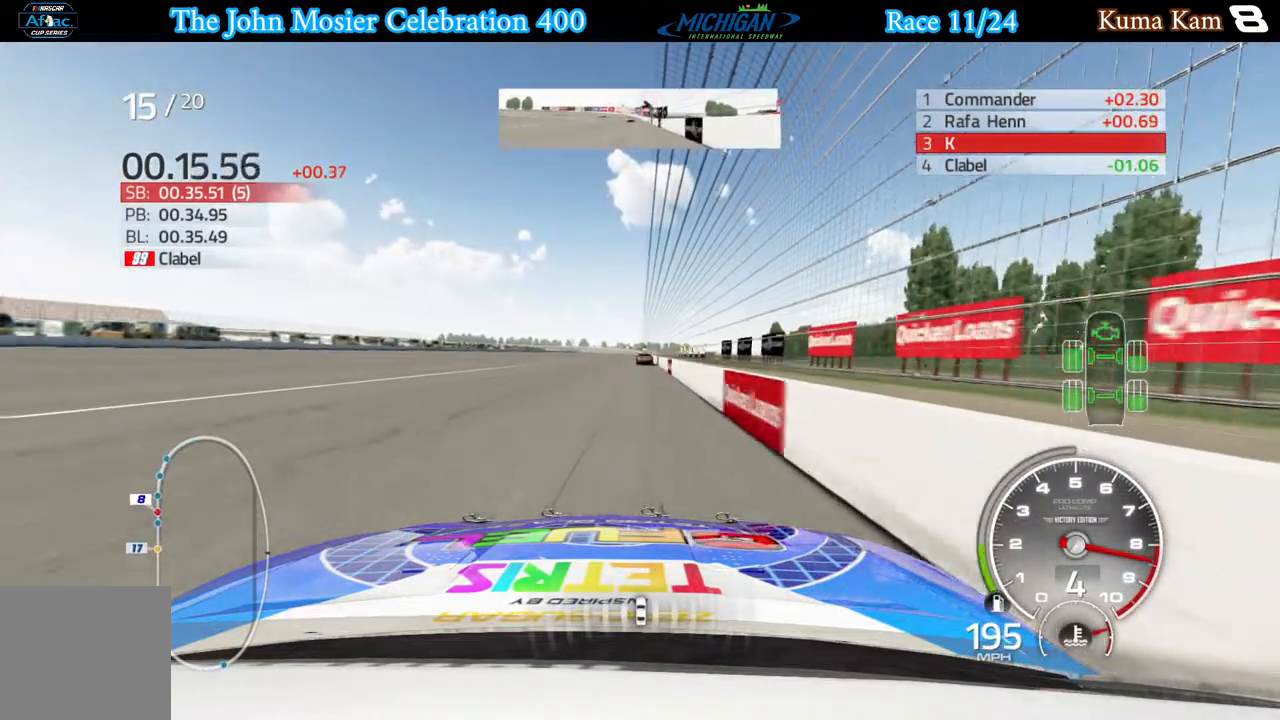
{"buttons": ["R2"], "left_stick": "center", "right_stick": "center", "events": []}
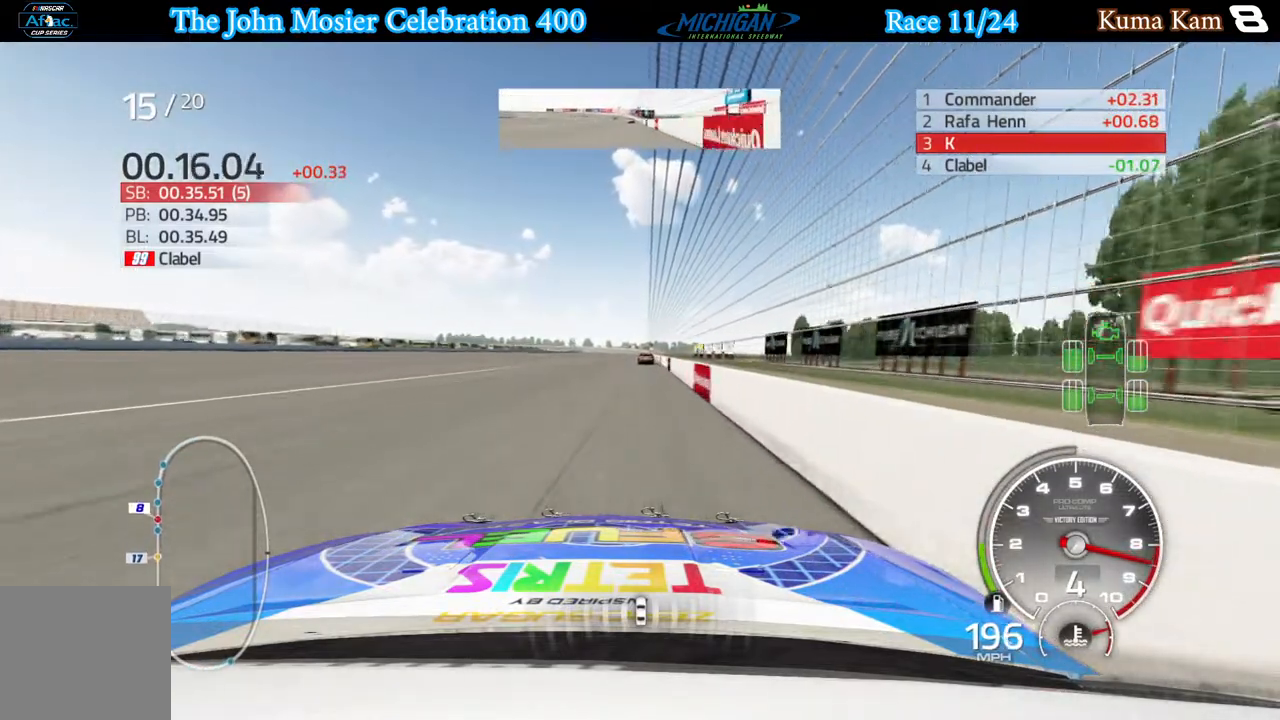
{"buttons": ["R2"], "left_stick": "center", "right_stick": "center", "events": [[383, "left_stick", "right"], [450, "left_stick", "center"]]}
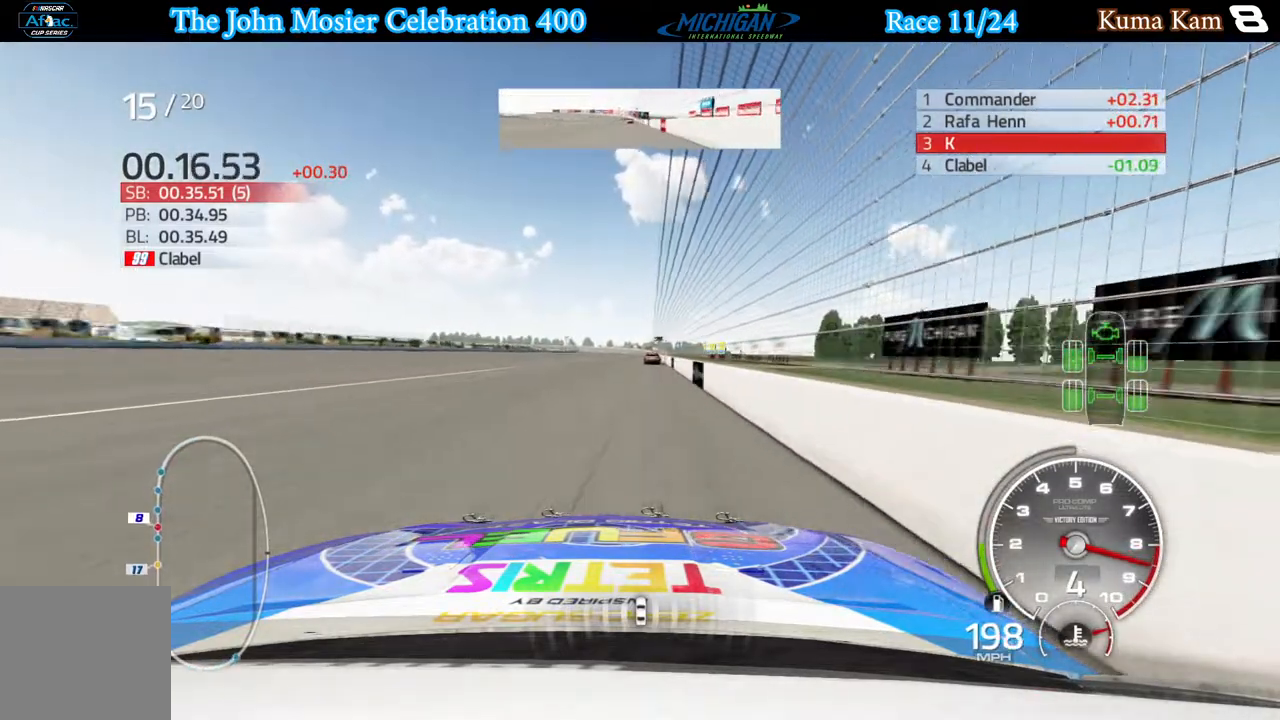
{"buttons": ["R2"], "left_stick": "center", "right_stick": "center", "events": [[150, "left_stick", "down-right"], [217, "left_stick", "center"], [367, "left_stick", "right"], [467, "left_stick", "center"]]}